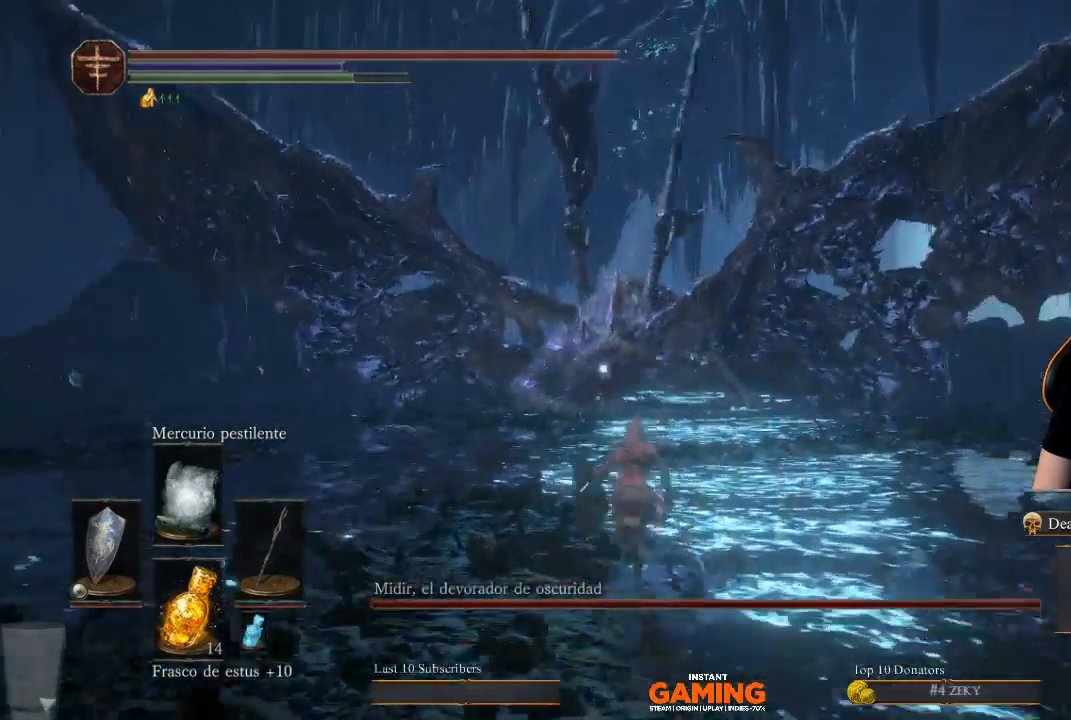
Gameplay with a controller (Xbox layout); each line is a JSON object with the inputs held at the frame after it. "events" lists button and stick changes between this image and that frame as [ms after this image, input, new state], when the widget could be followed in between.
{"buttons": ["B"], "left_stick": "up", "right_stick": "center", "events": []}
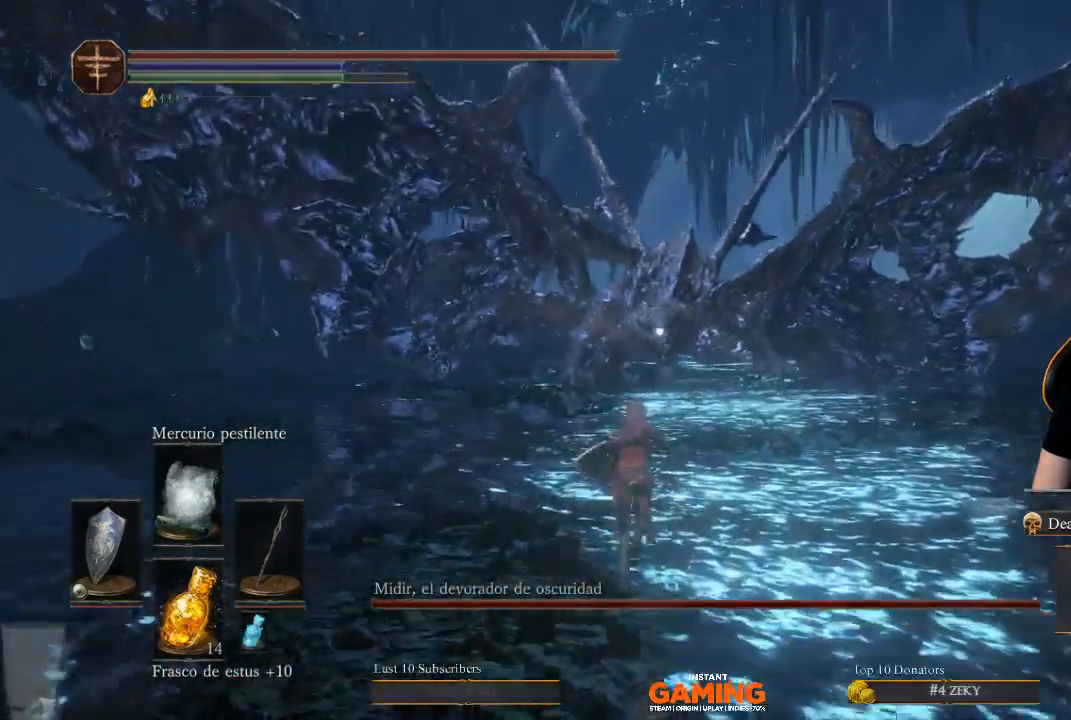
{"buttons": ["B"], "left_stick": "up", "right_stick": "center", "events": []}
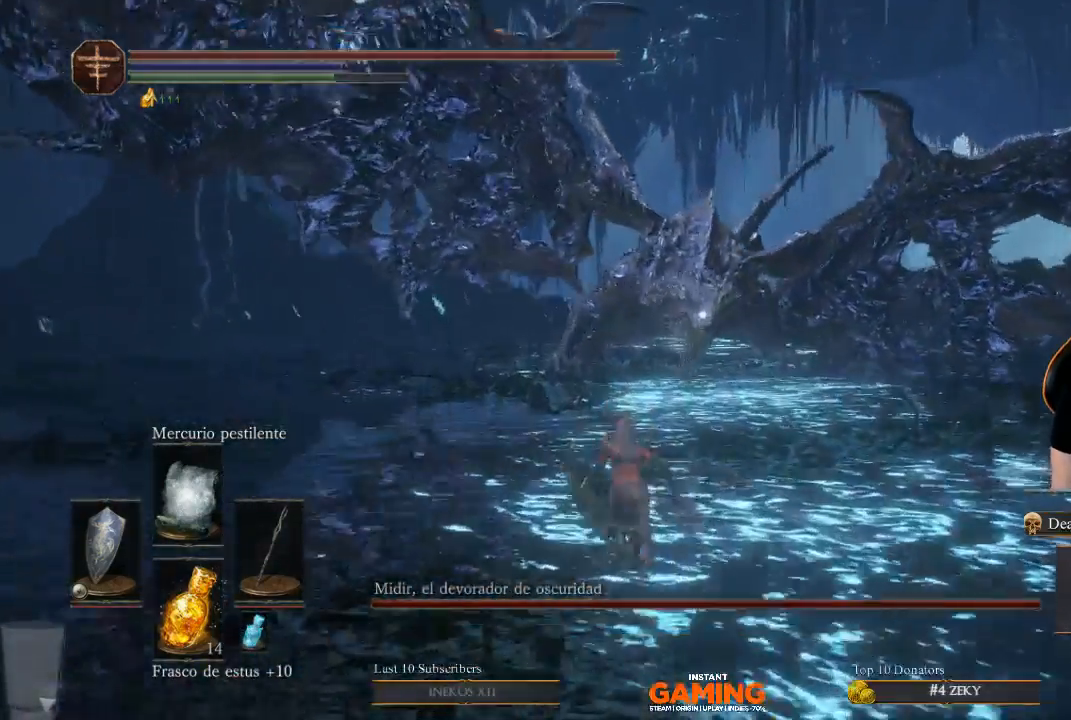
{"buttons": ["B"], "left_stick": "up", "right_stick": "center", "events": []}
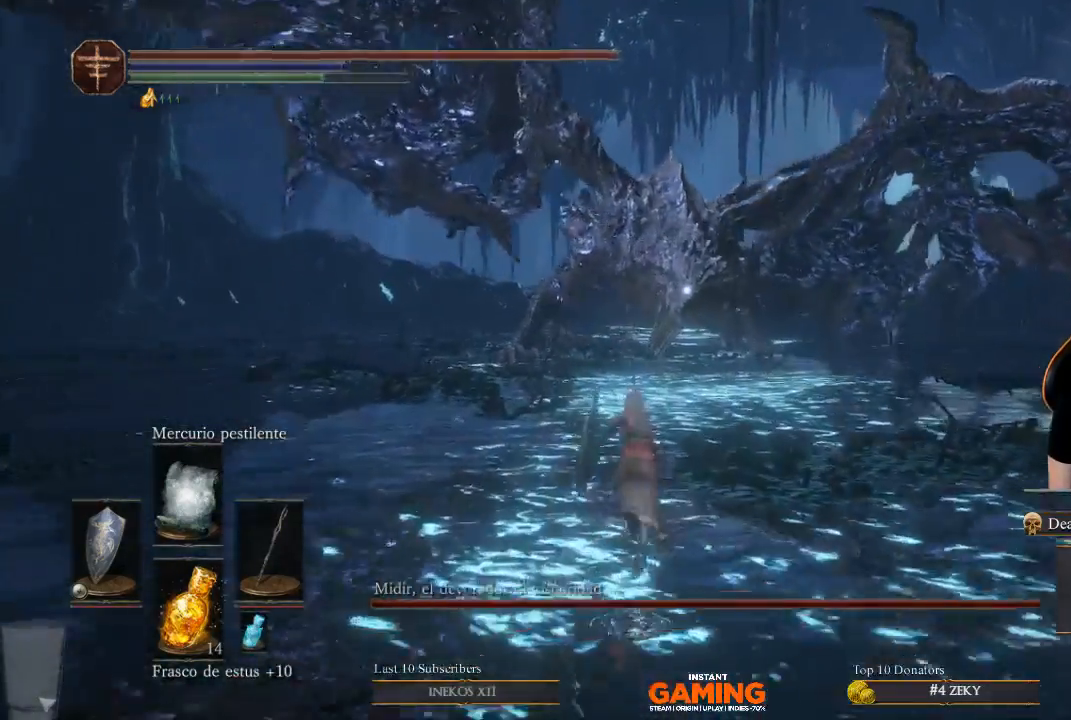
{"buttons": ["B"], "left_stick": "up", "right_stick": "center", "events": []}
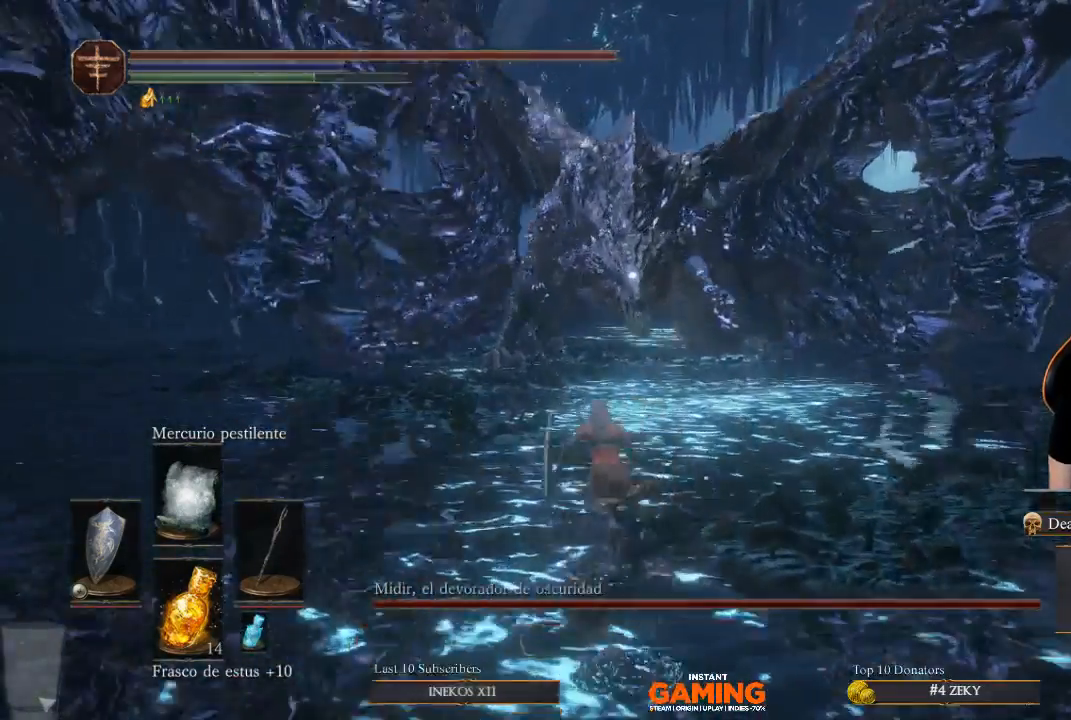
{"buttons": ["B"], "left_stick": "up", "right_stick": "center", "events": []}
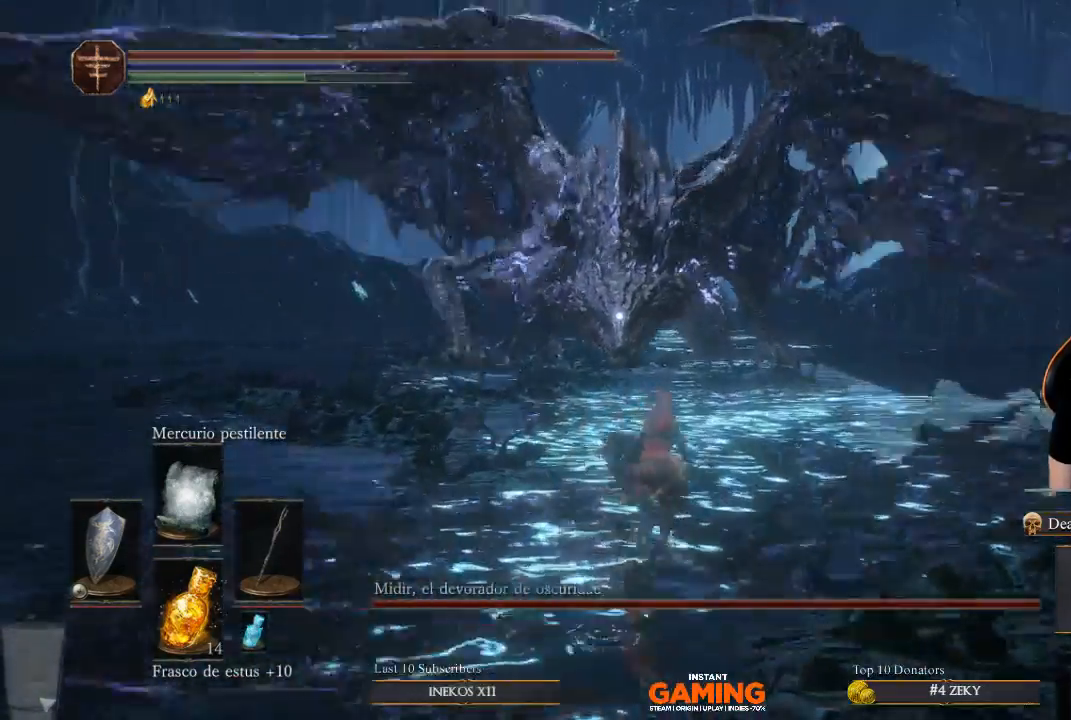
{"buttons": ["B"], "left_stick": "up", "right_stick": "center", "events": []}
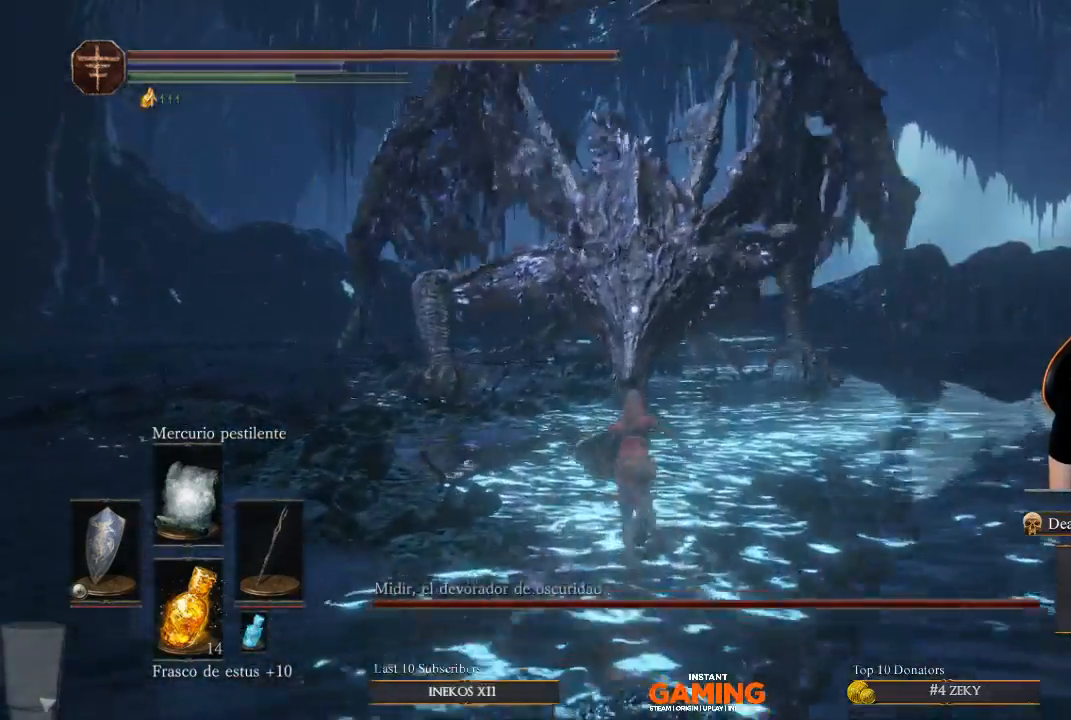
{"buttons": ["B"], "left_stick": "up", "right_stick": "center", "events": []}
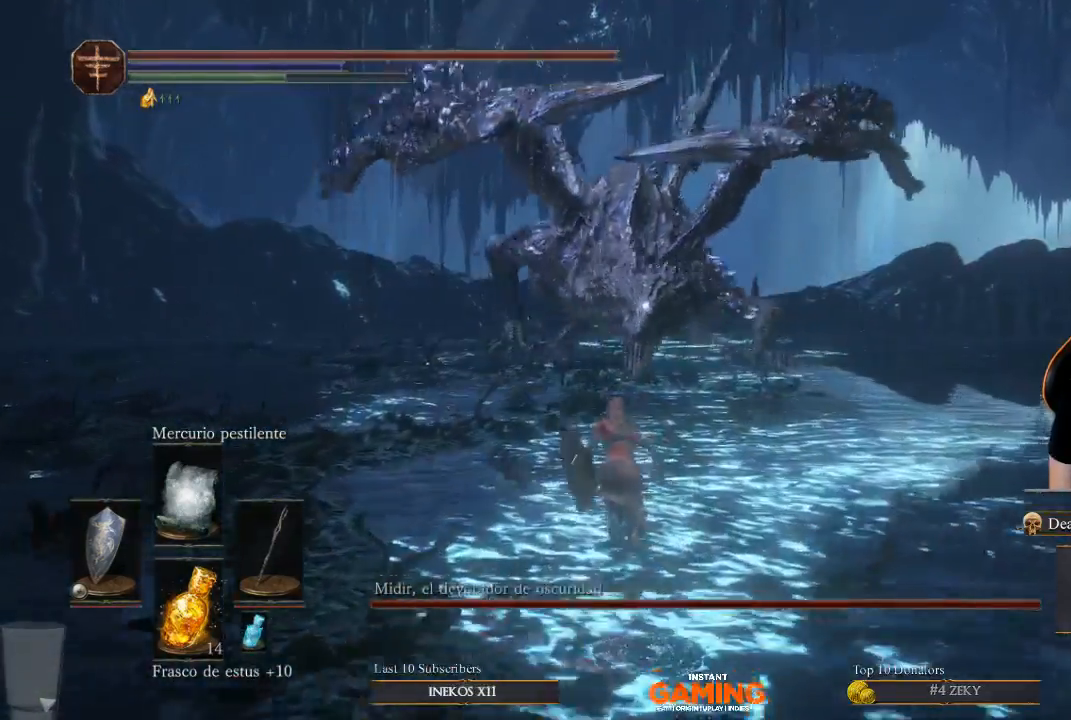
{"buttons": ["B"], "left_stick": "up", "right_stick": "center", "events": []}
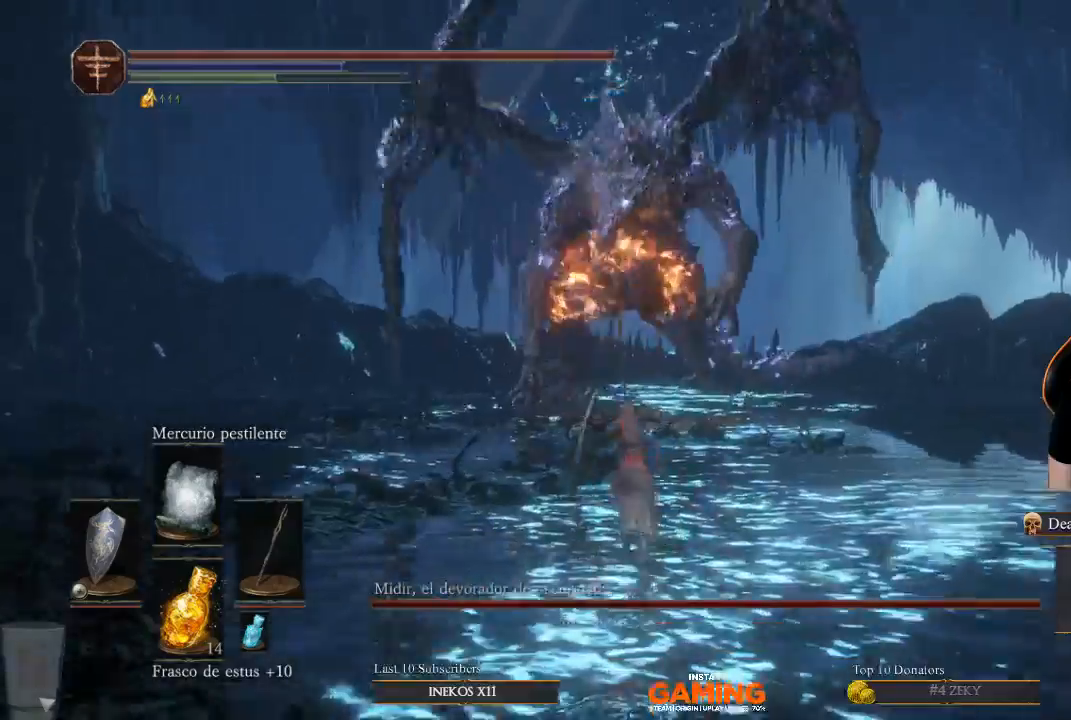
{"buttons": ["B"], "left_stick": "up", "right_stick": "center", "events": []}
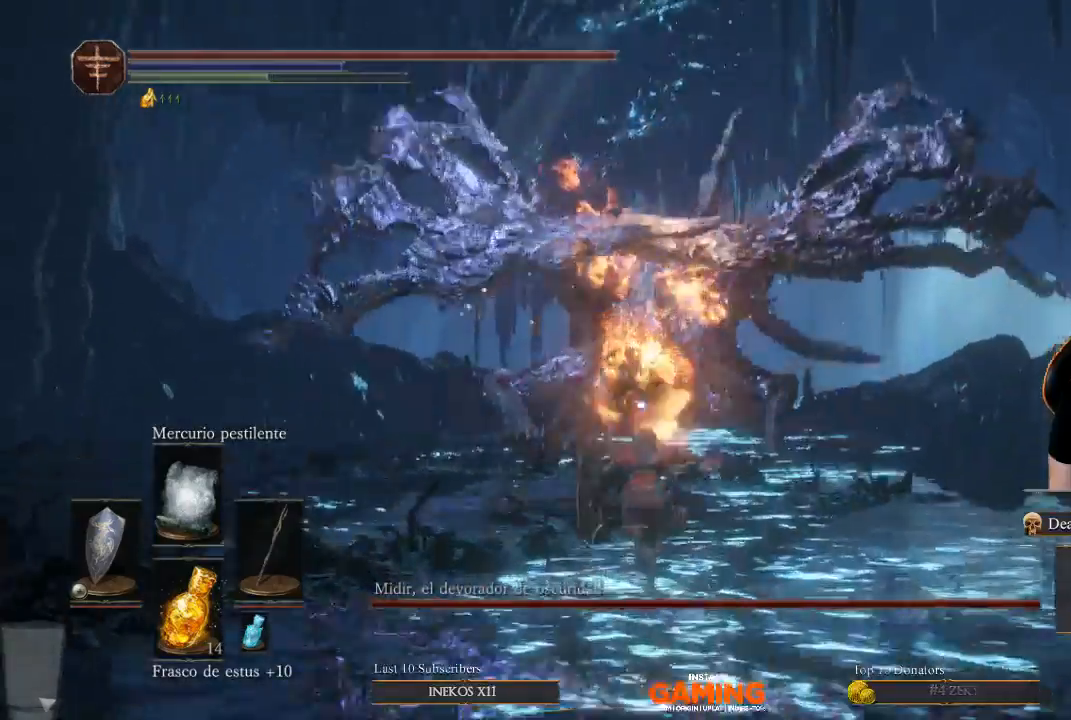
{"buttons": ["B", "L1"], "left_stick": "up-left", "right_stick": "center", "events": [[67, "L1", "down"], [333, "left_stick", "up-left"]]}
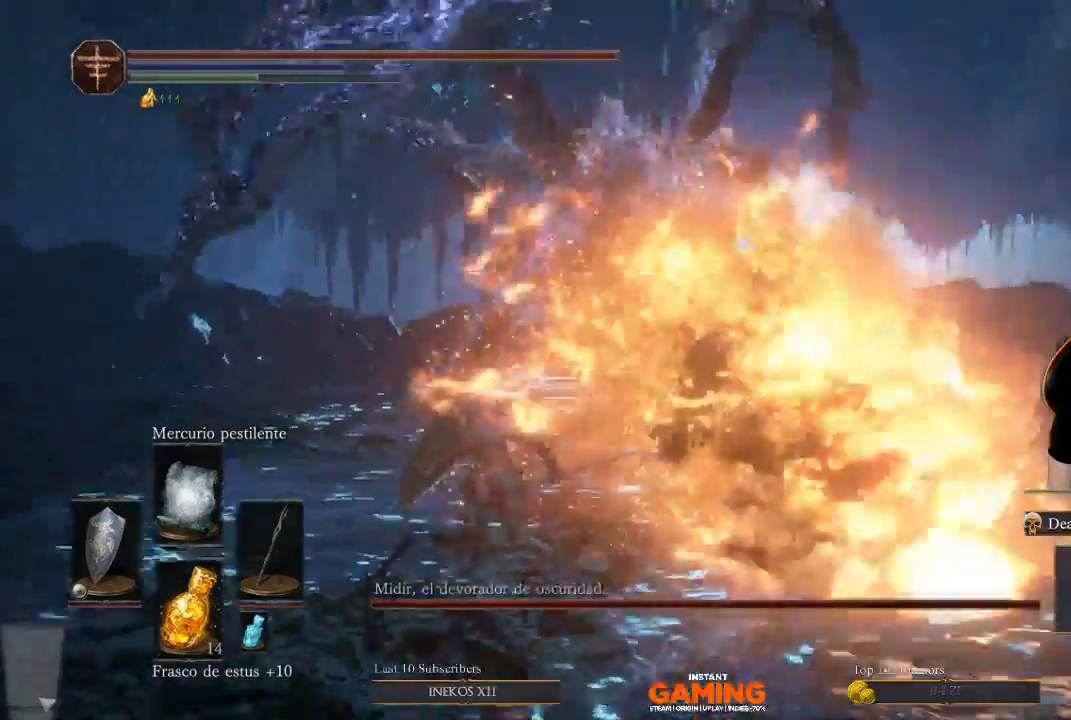
{"buttons": ["B", "L1"], "left_stick": "up", "right_stick": "center", "events": [[333, "left_stick", "up"]]}
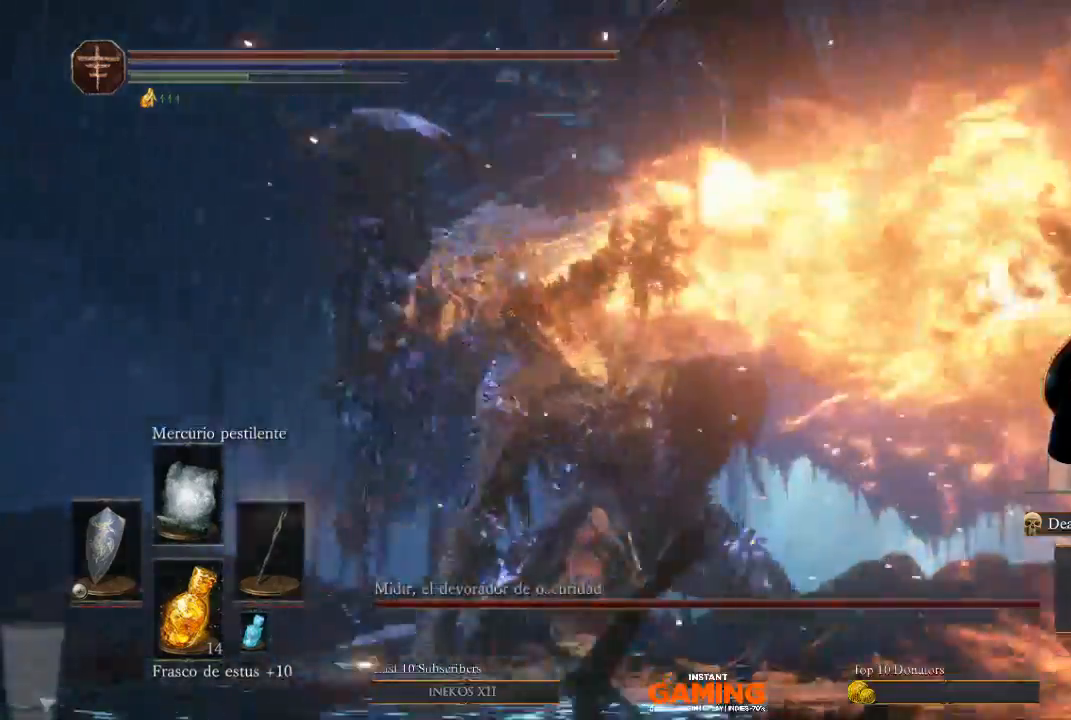
{"buttons": ["B", "L1"], "left_stick": "up-right", "right_stick": "center", "events": [[367, "left_stick", "up-right"]]}
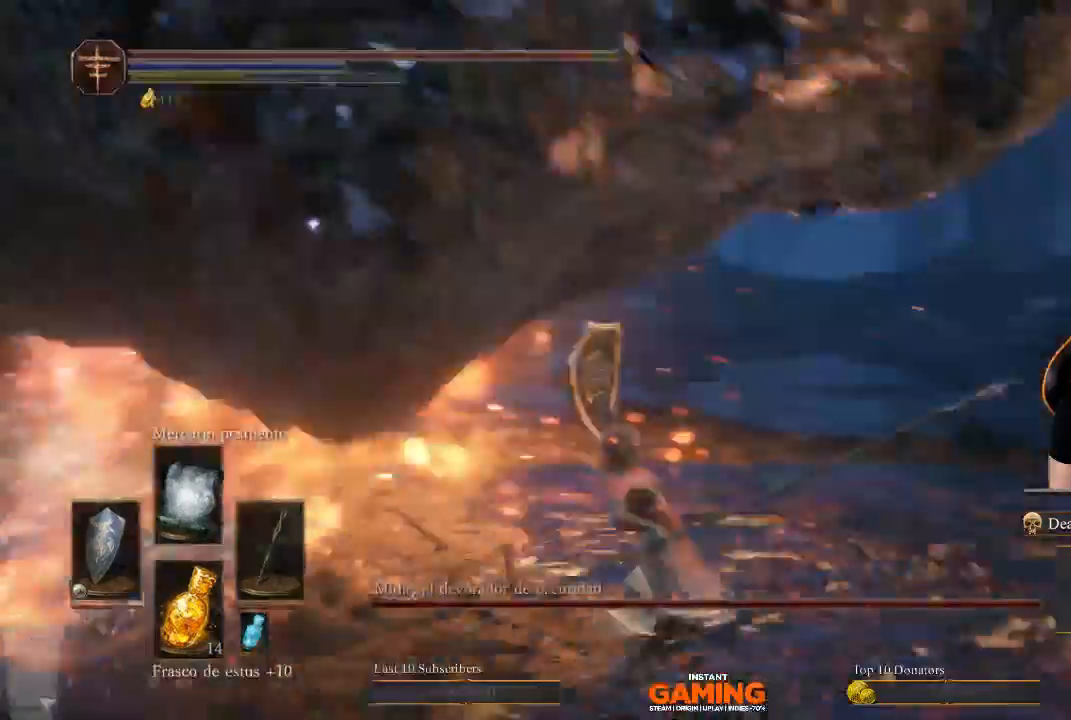
{"buttons": ["L1"], "left_stick": "down-right", "right_stick": "center", "events": [[100, "left_stick", "right"], [367, "B", "up"], [500, "left_stick", "down-right"]]}
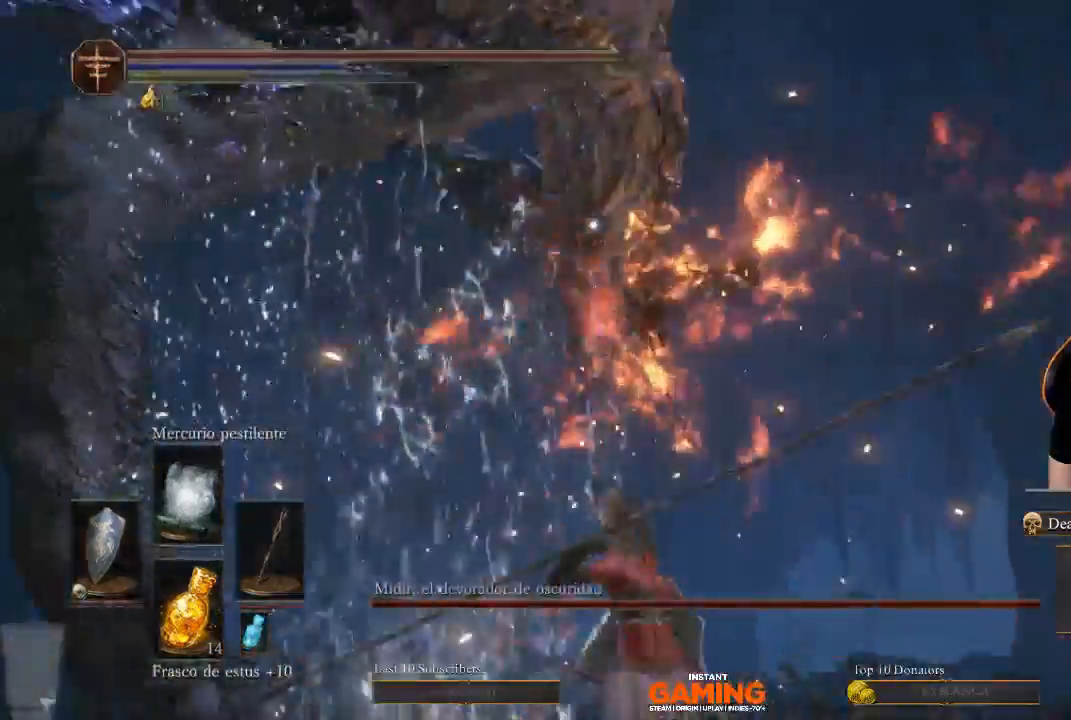
{"buttons": [], "left_stick": "up-left", "right_stick": "center", "events": [[133, "L1", "up"], [133, "left_stick", "down-left"], [233, "left_stick", "left"], [233, "right_stick", "left"], [500, "left_stick", "up-left"], [500, "right_stick", "center"]]}
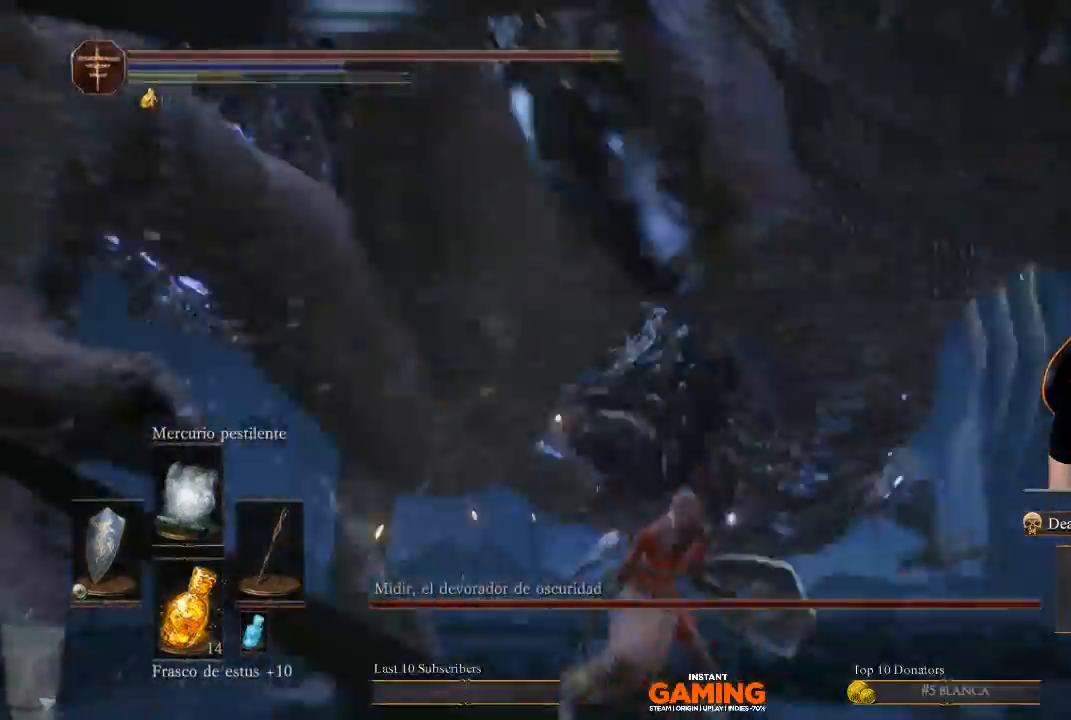
{"buttons": [], "left_stick": "up-right", "right_stick": "center", "events": [[333, "left_stick", "up-right"]]}
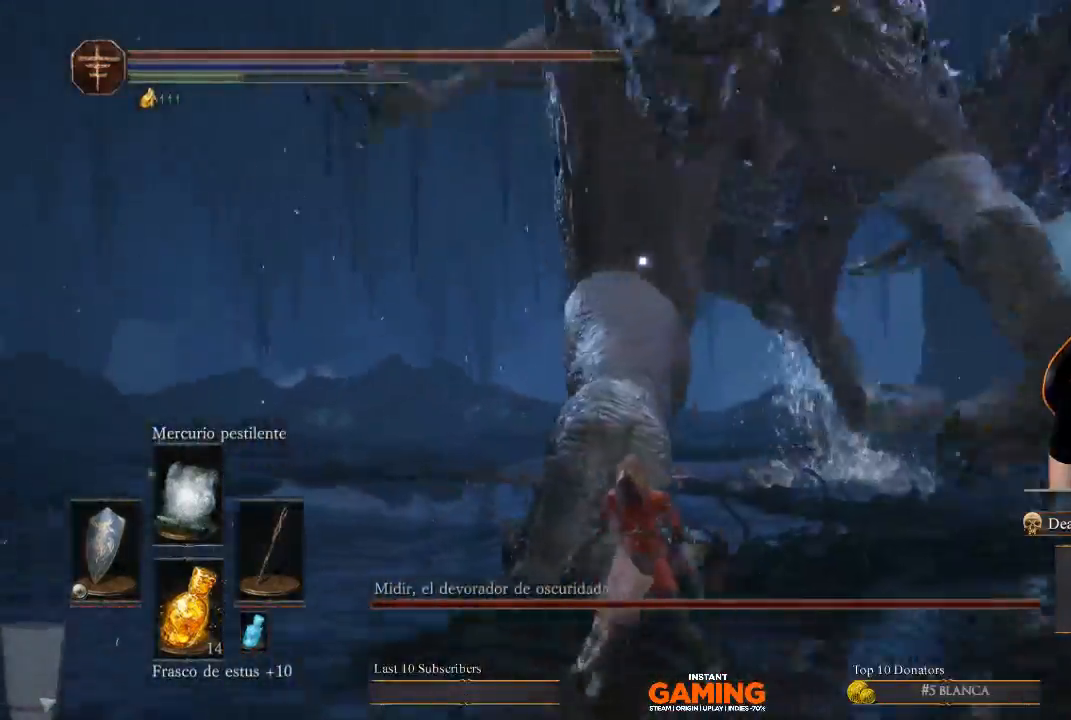
{"buttons": [], "left_stick": "up-right", "right_stick": "center", "events": [[133, "right_stick", "right"], [267, "right_stick", "center"]]}
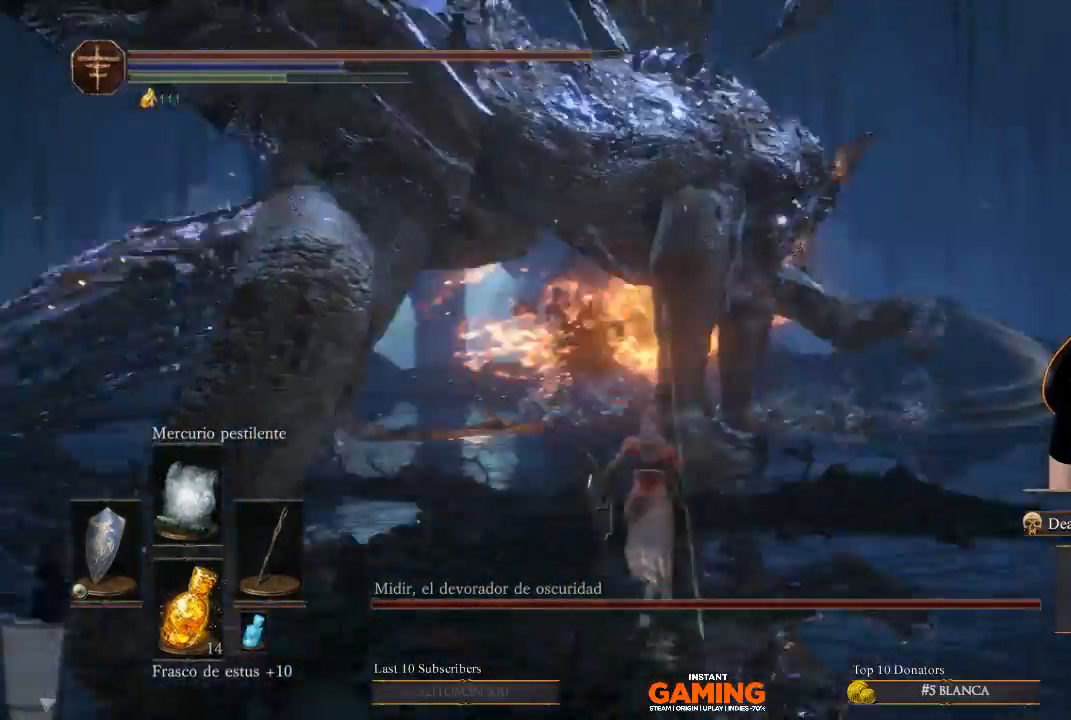
{"buttons": ["B"], "left_stick": "up-left", "right_stick": "center", "events": [[33, "B", "down"], [167, "left_stick", "up"], [300, "left_stick", "up-left"]]}
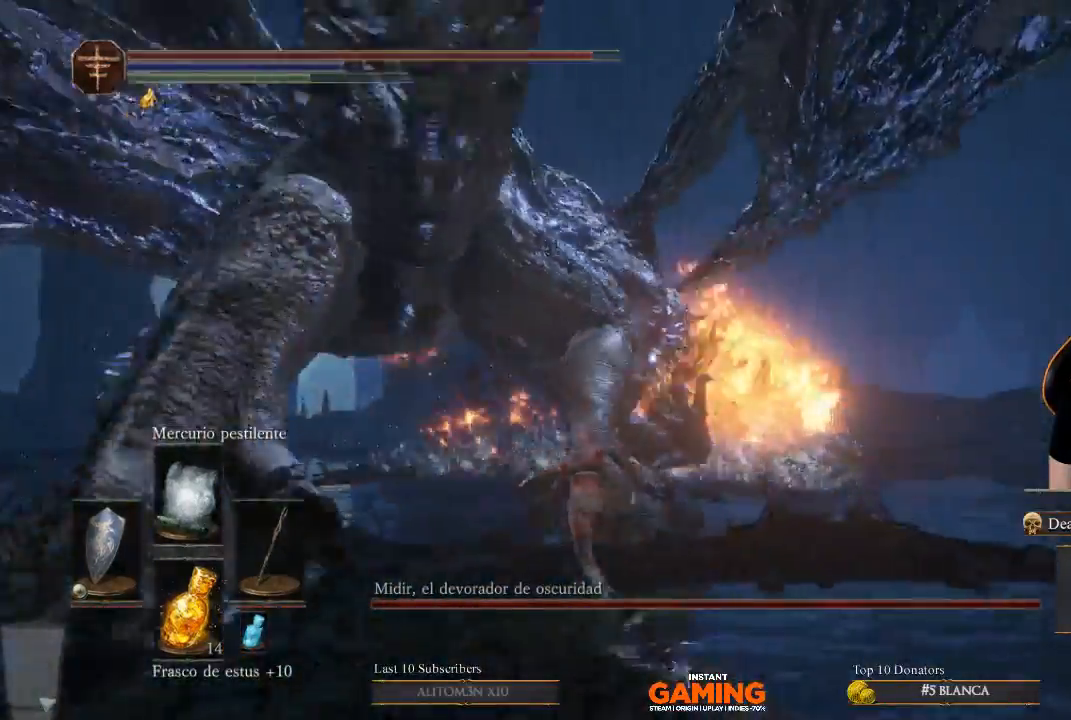
{"buttons": ["B"], "left_stick": "up-left", "right_stick": "center", "events": []}
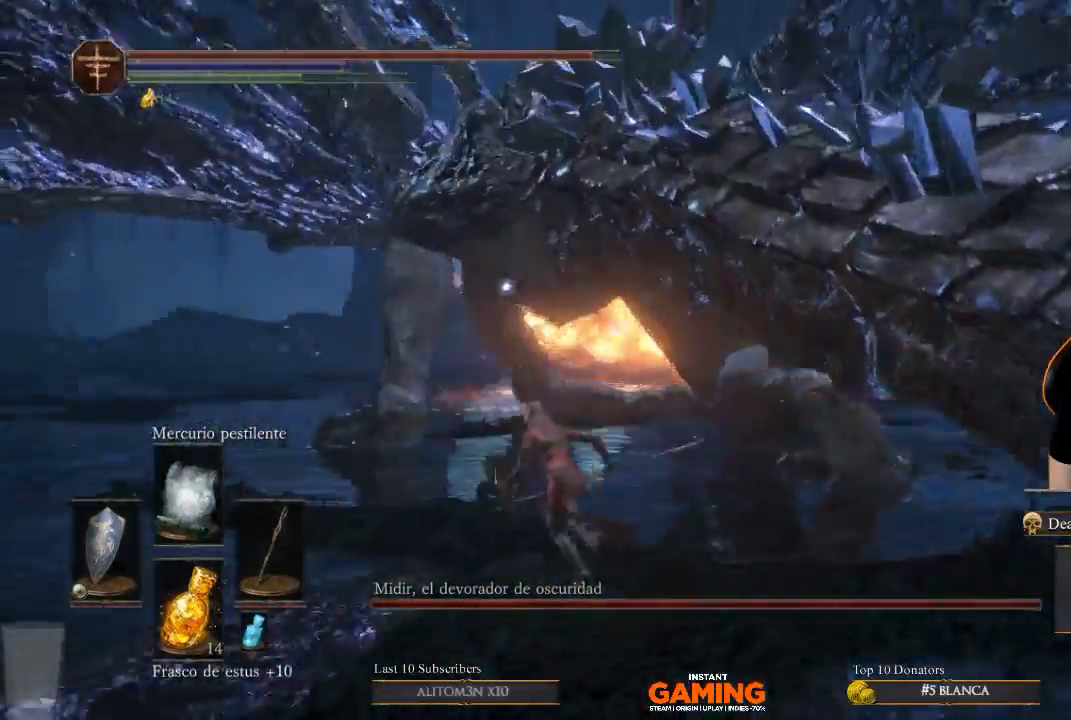
{"buttons": ["B"], "left_stick": "up-left", "right_stick": "center", "events": []}
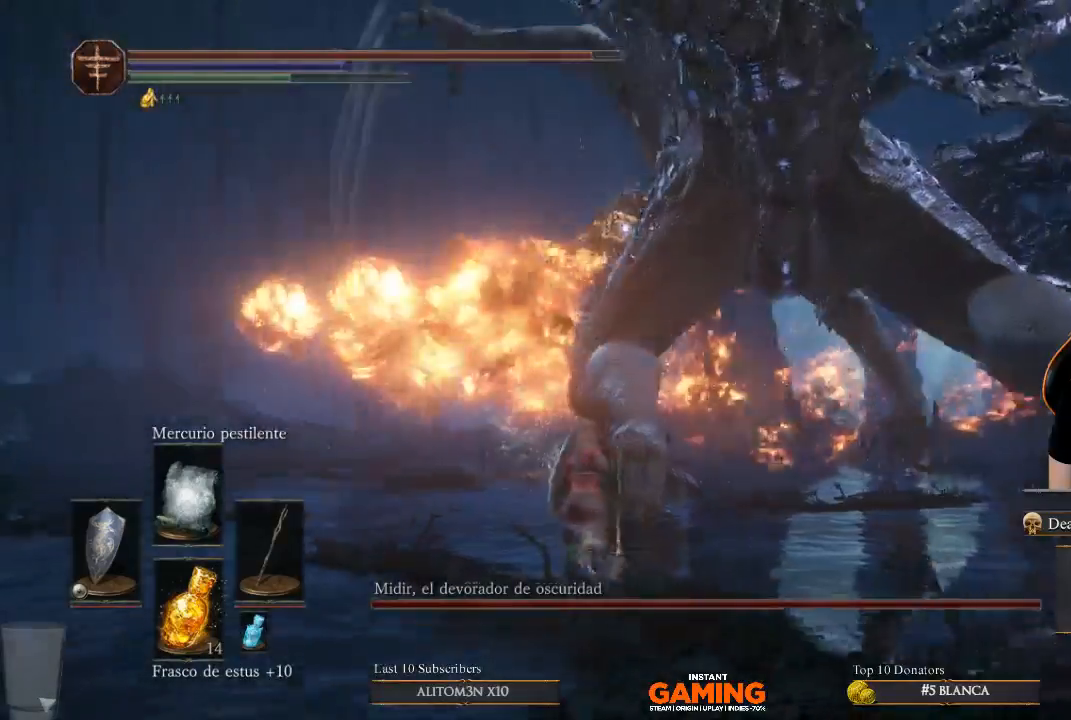
{"buttons": ["B", "L1"], "left_stick": "up", "right_stick": "center", "events": [[33, "L1", "down"], [233, "left_stick", "up"]]}
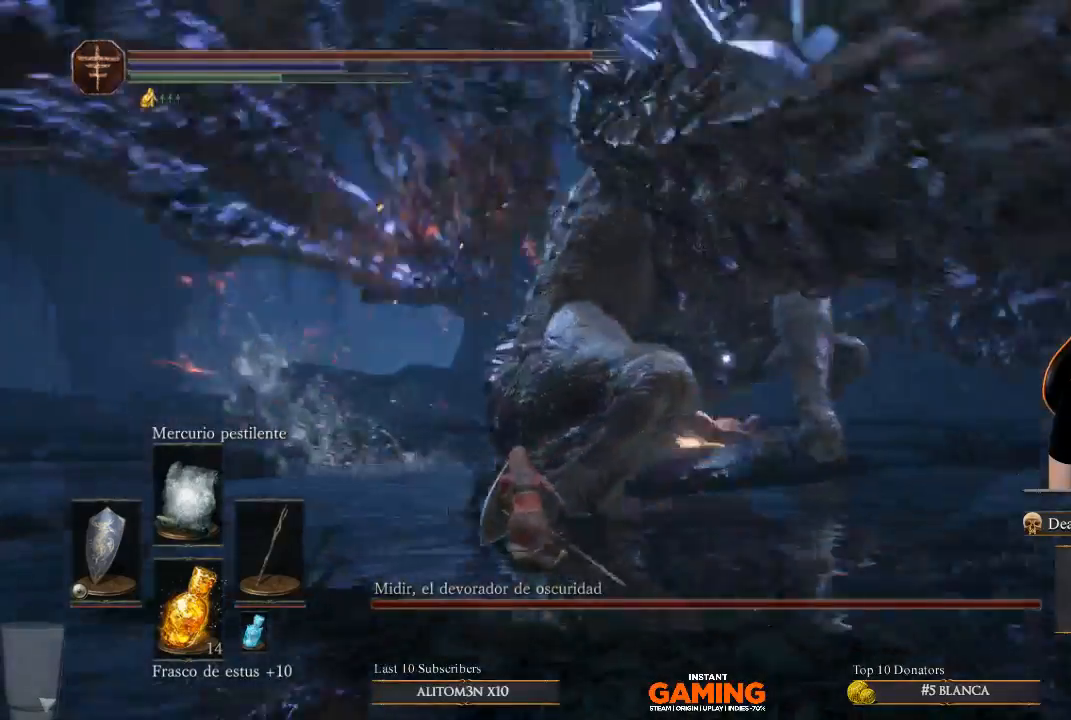
{"buttons": ["B"], "left_stick": "up-left", "right_stick": "center", "events": [[367, "L1", "up"], [433, "left_stick", "up-left"]]}
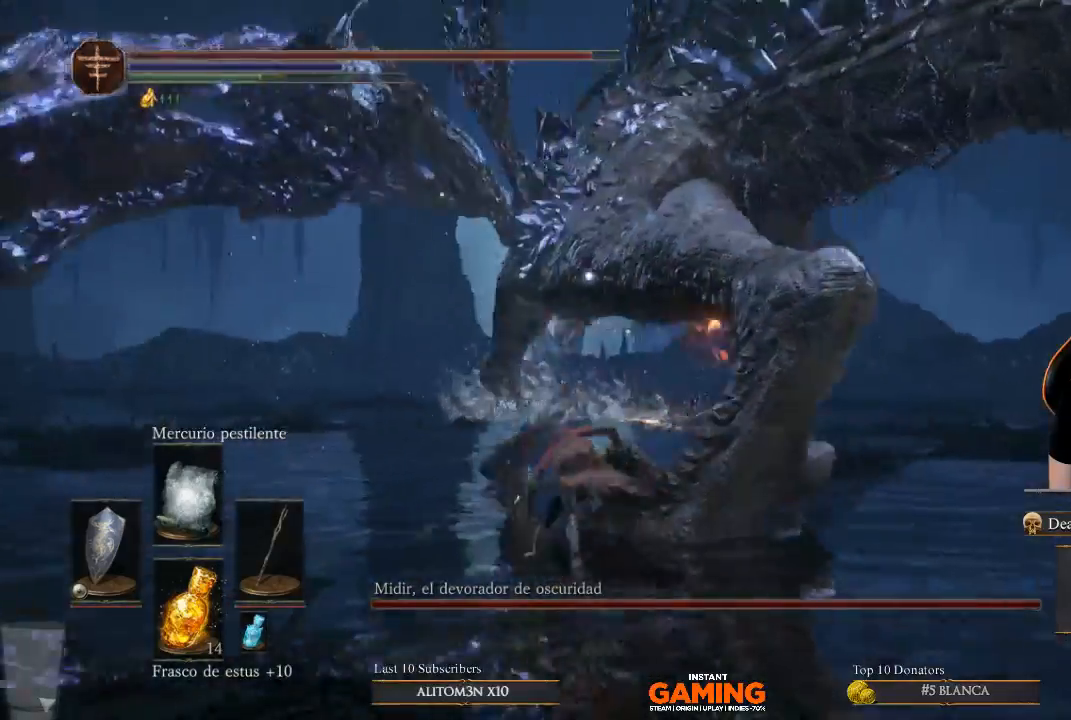
{"buttons": [], "left_stick": "up-left", "right_stick": "center", "events": [[100, "B", "up"], [233, "B", "down"], [333, "B", "up"]]}
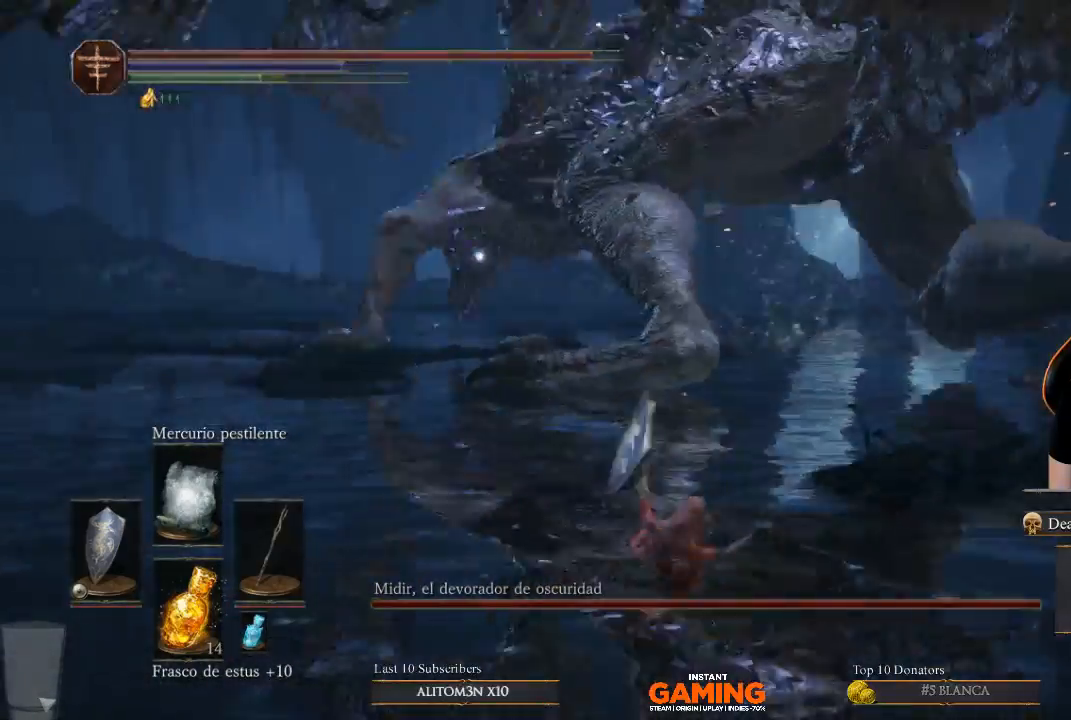
{"buttons": [], "left_stick": "up-left", "right_stick": "center", "events": [[67, "B", "down"], [367, "B", "up"]]}
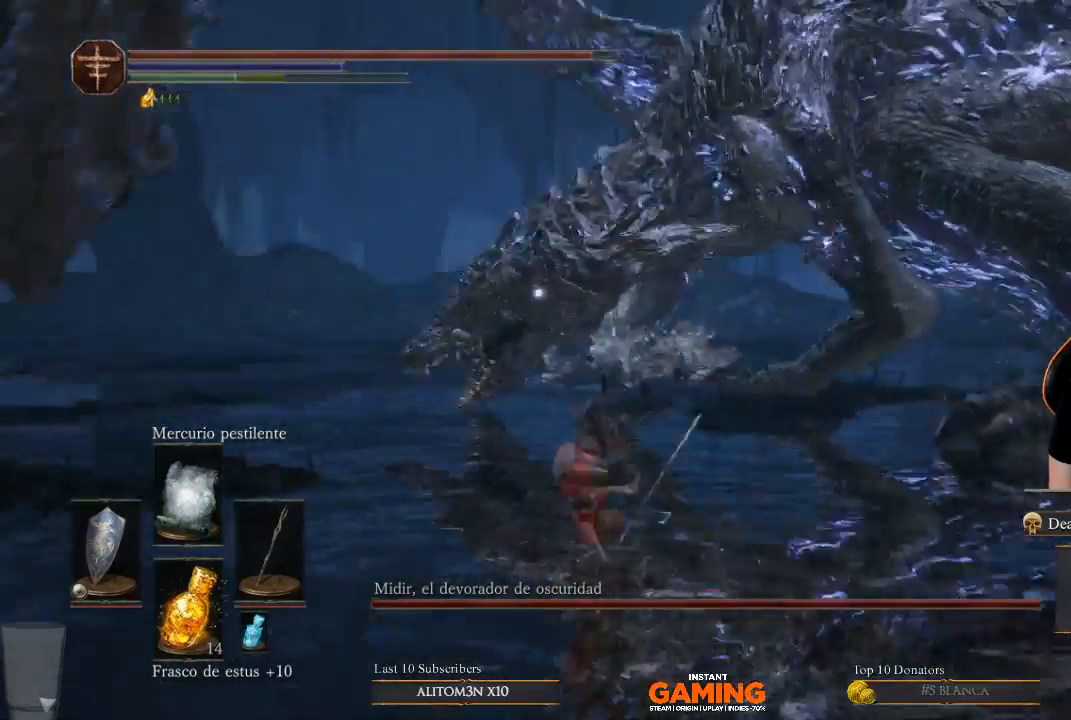
{"buttons": [], "left_stick": "up-right", "right_stick": "center", "events": [[67, "left_stick", "up"], [333, "left_stick", "up-right"]]}
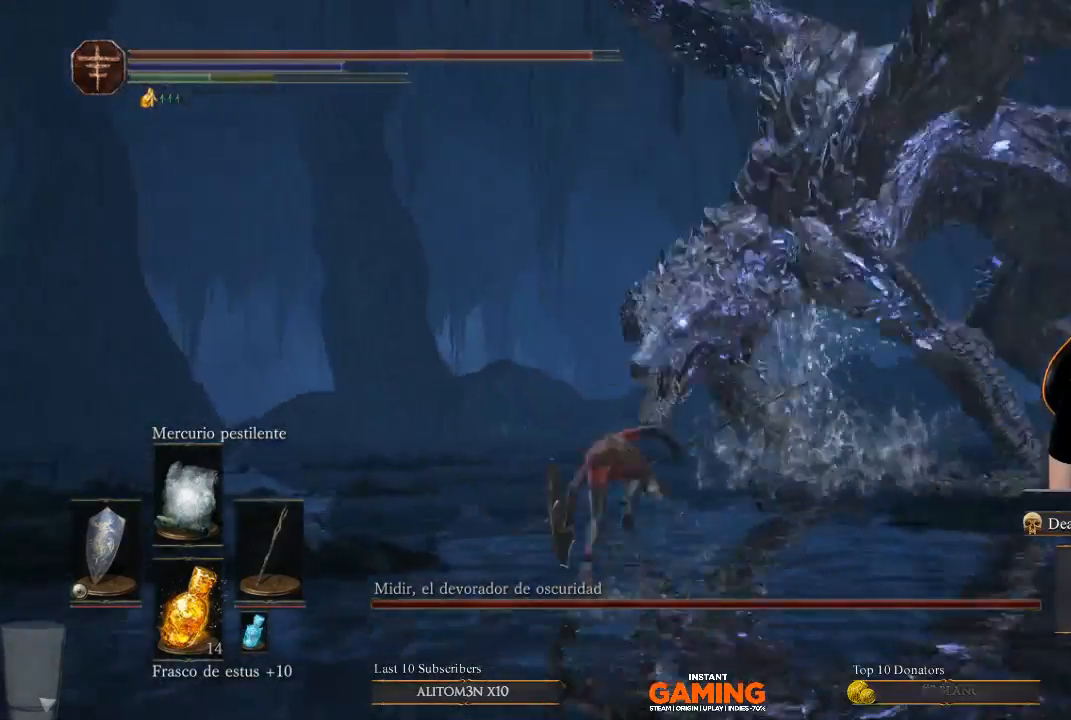
{"buttons": ["B"], "left_stick": "up", "right_stick": "center", "events": [[100, "B", "down"], [433, "left_stick", "up"]]}
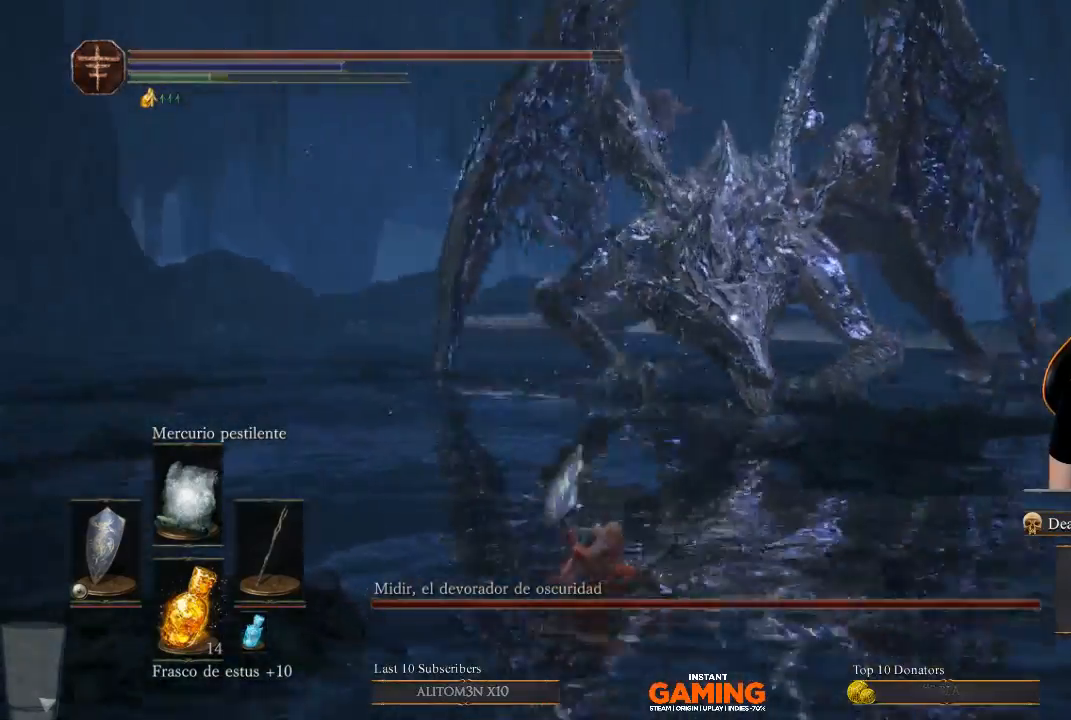
{"buttons": ["B"], "left_stick": "up", "right_stick": "center", "events": []}
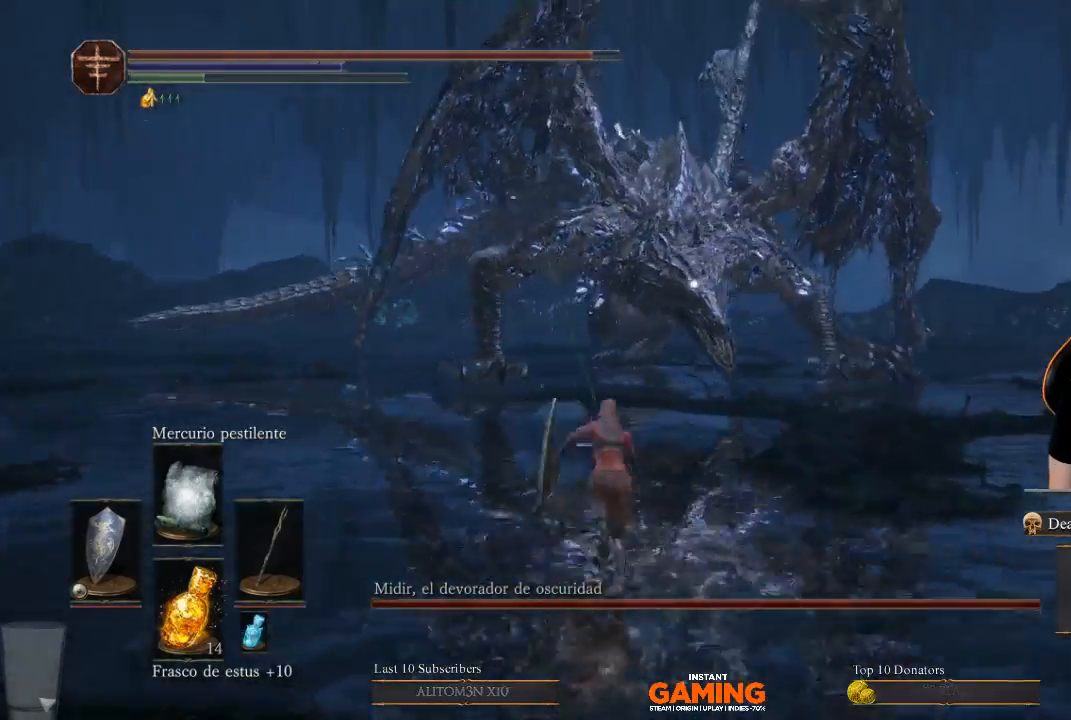
{"buttons": ["B"], "left_stick": "up", "right_stick": "center", "events": []}
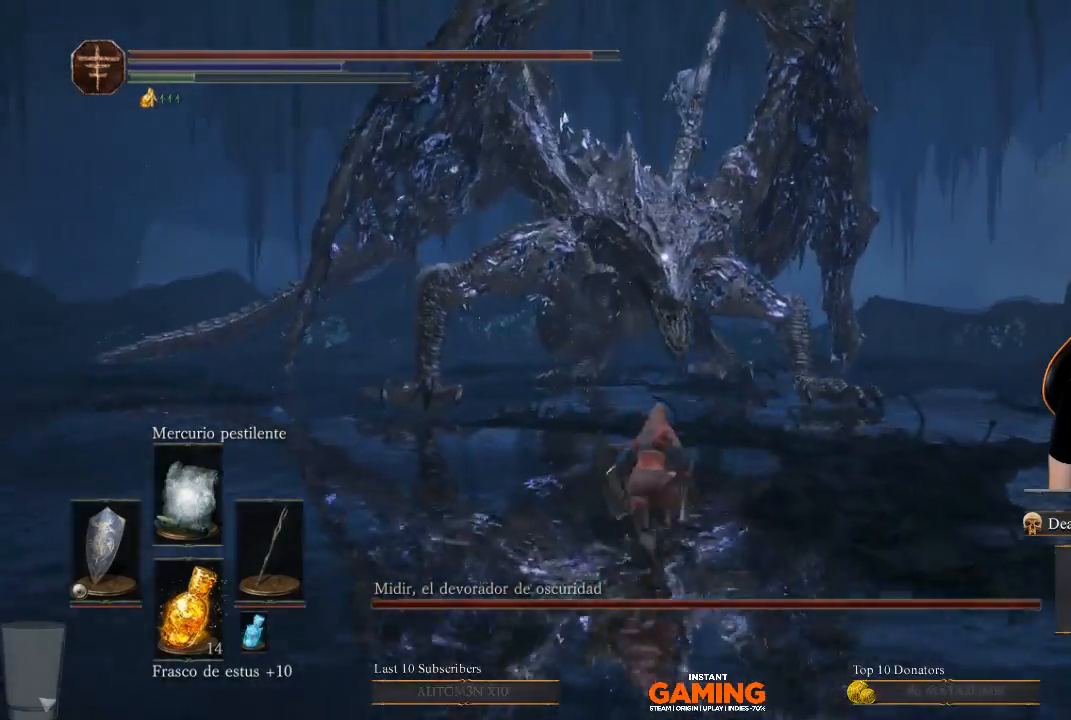
{"buttons": ["B"], "left_stick": "up", "right_stick": "center", "events": []}